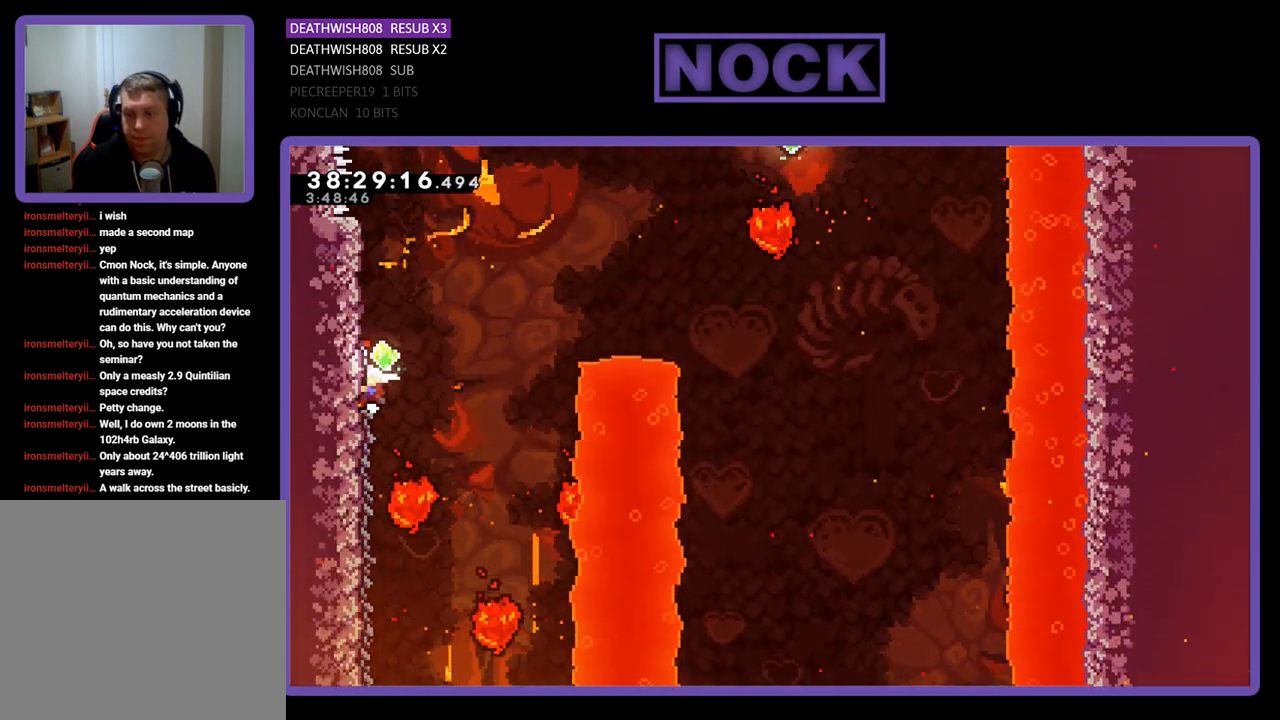
Gameplay with a controller (PlayStation layout); each line is a JSON object with the inputs held at the frame after it. "events" lists button and stick changes between this image and that frame as [ms after this image, input, new state], when the widget could be followed in between. Not read: left_stick right_stick.
{"buttons": ["R2", "DPAD_RIGHT"], "events": [[233, "DPAD_RIGHT", "down"]]}
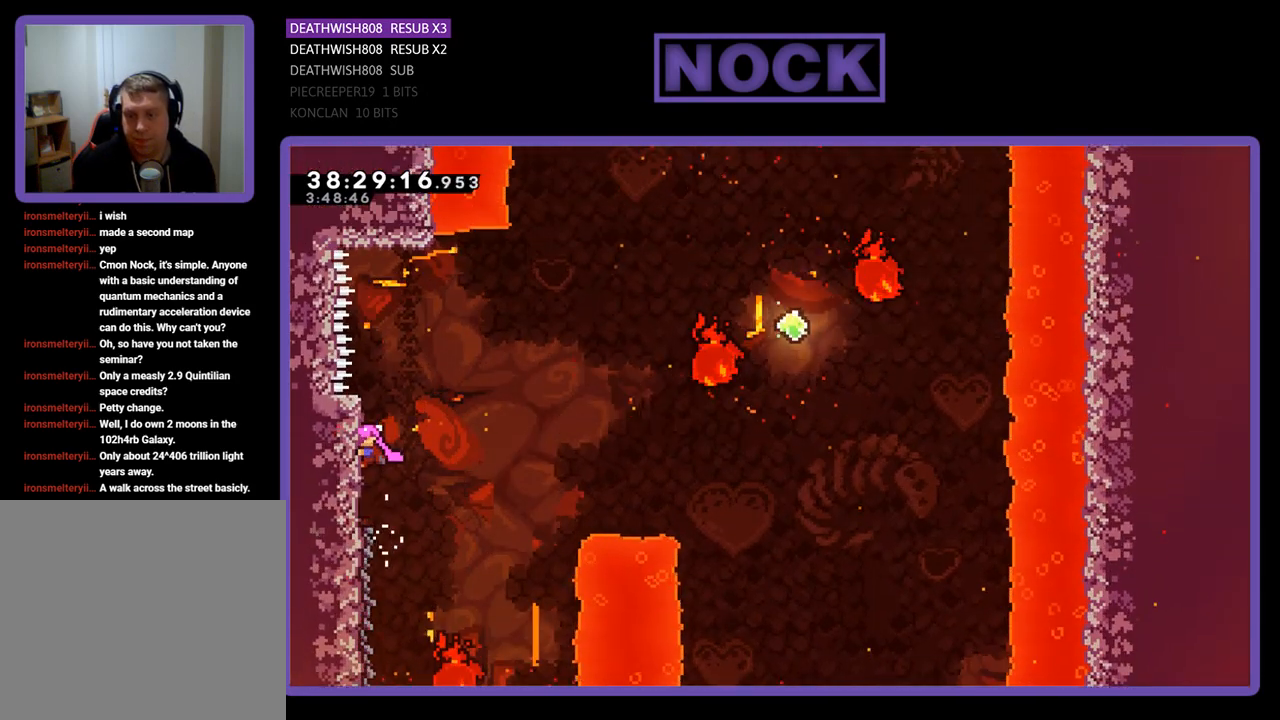
{"buttons": ["CROSS", "R2", "DPAD_RIGHT"], "events": [[167, "CROSS", "down"]]}
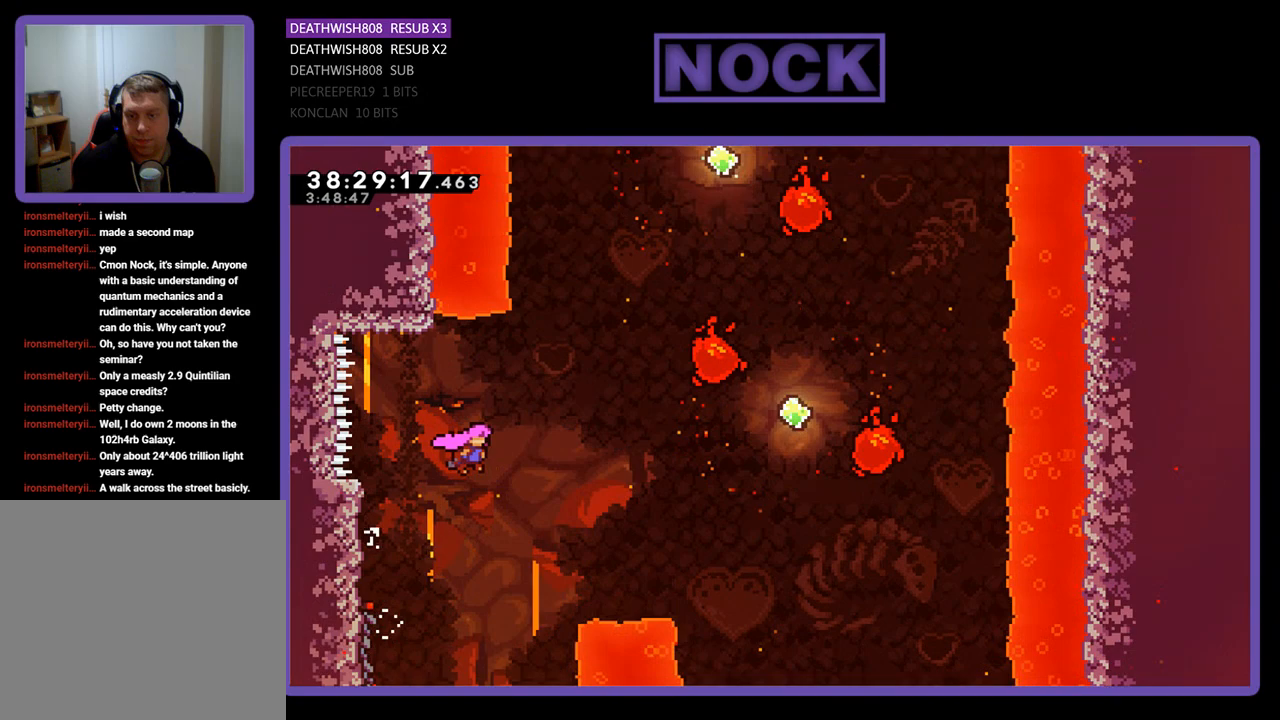
{"buttons": ["R2", "DPAD_UP", "DPAD_RIGHT"], "events": [[33, "DPAD_UP", "down"], [67, "CROSS", "up"], [300, "CIRCLE", "down"], [467, "CIRCLE", "up"]]}
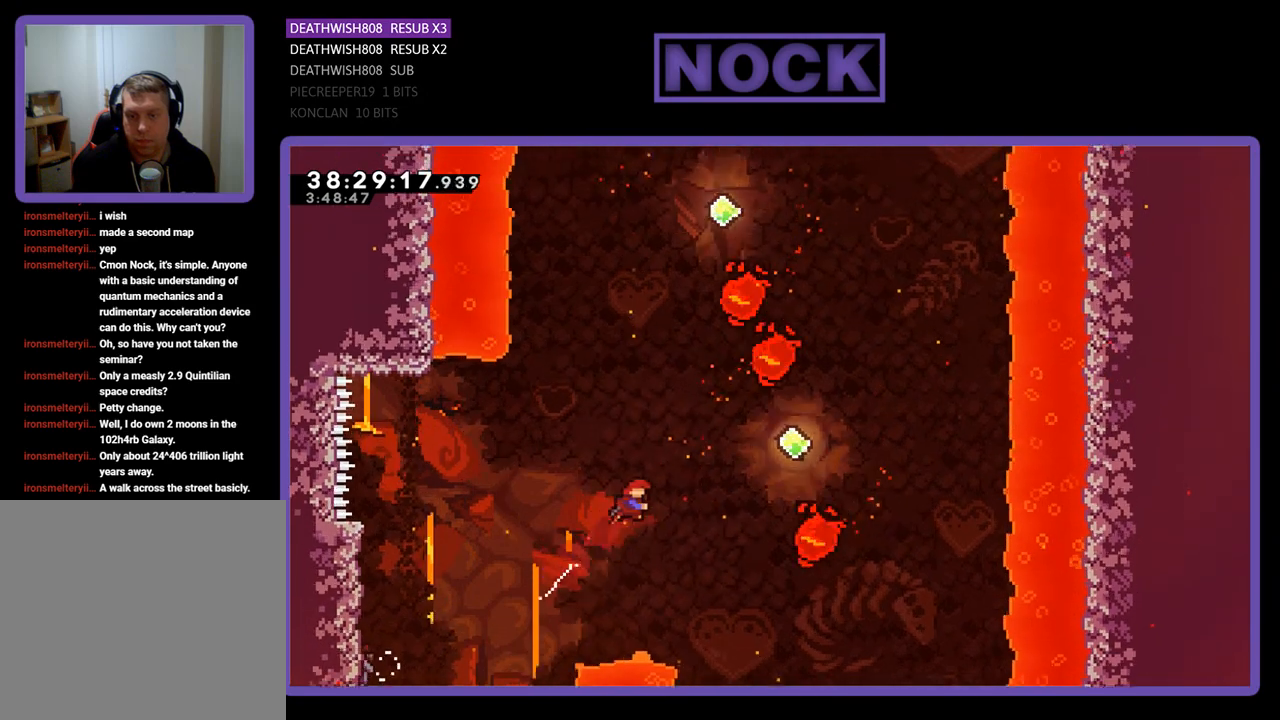
{"buttons": ["R2"], "events": [[167, "CIRCLE", "down"], [333, "CIRCLE", "up"], [400, "DPAD_RIGHT", "up"], [400, "DPAD_UP", "up"]]}
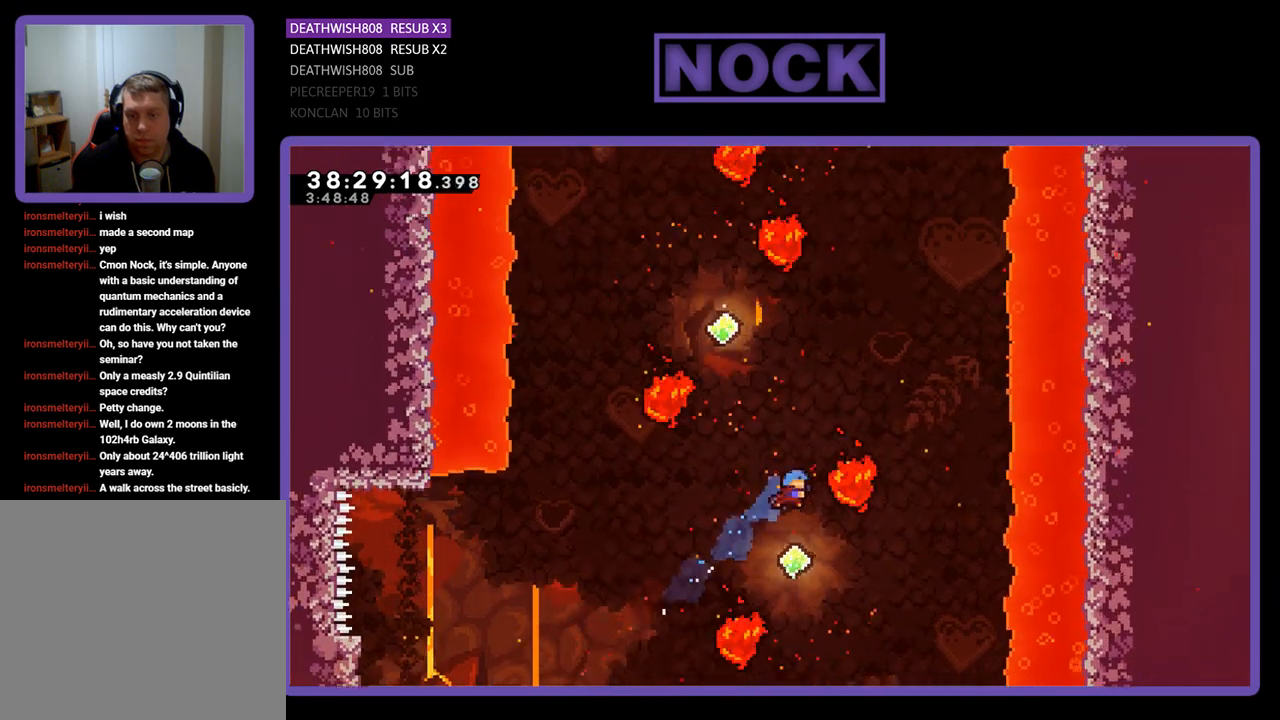
{"buttons": ["CIRCLE", "R2", "DPAD_UP"], "events": [[200, "DPAD_UP", "down"], [333, "CIRCLE", "down"]]}
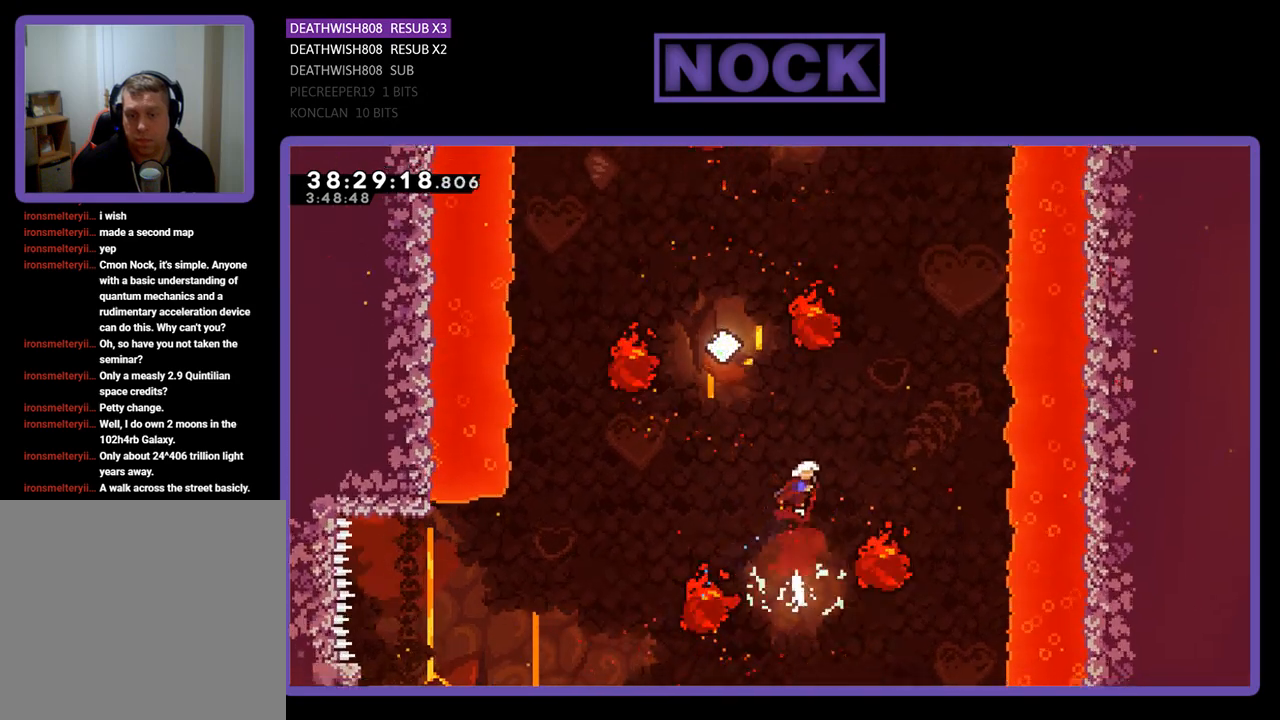
{"buttons": ["CIRCLE", "R2", "DPAD_UP"], "events": [[33, "DPAD_LEFT", "down"], [167, "CIRCLE", "up"], [367, "DPAD_LEFT", "up"], [467, "CIRCLE", "down"]]}
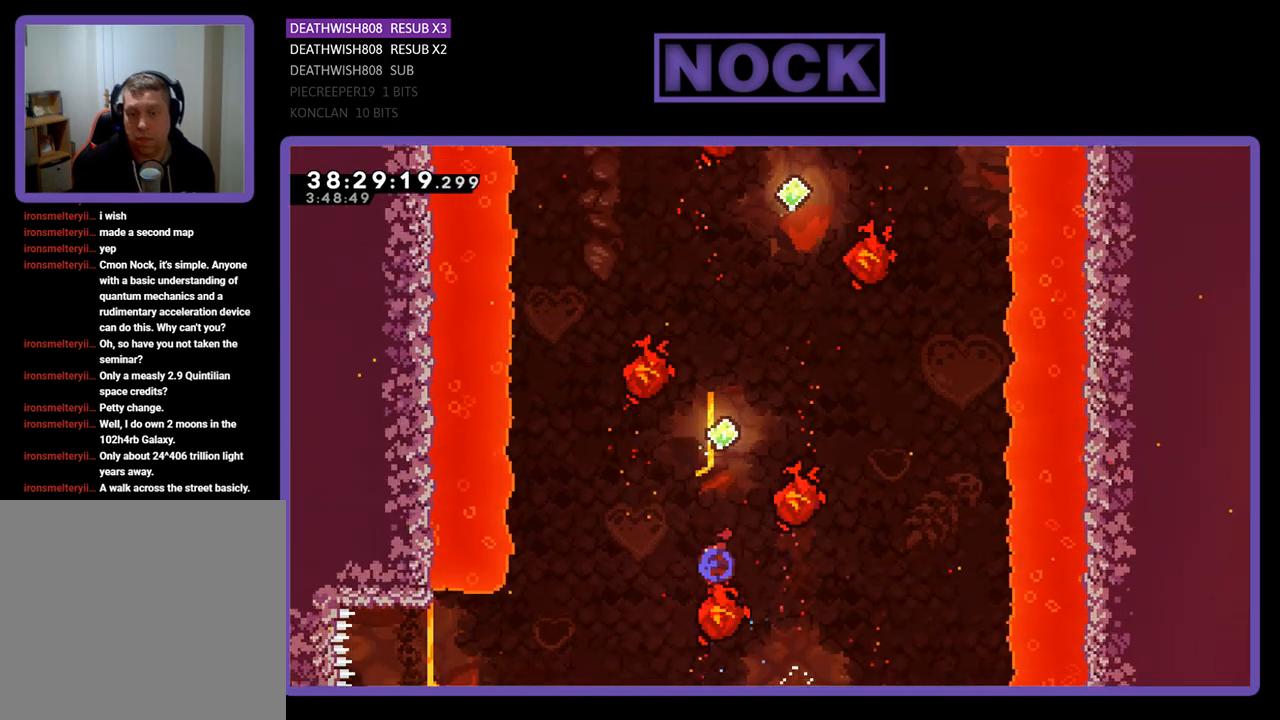
{"buttons": ["R2", "DPAD_UP", "DPAD_LEFT"], "events": [[333, "CIRCLE", "up"], [433, "DPAD_LEFT", "down"]]}
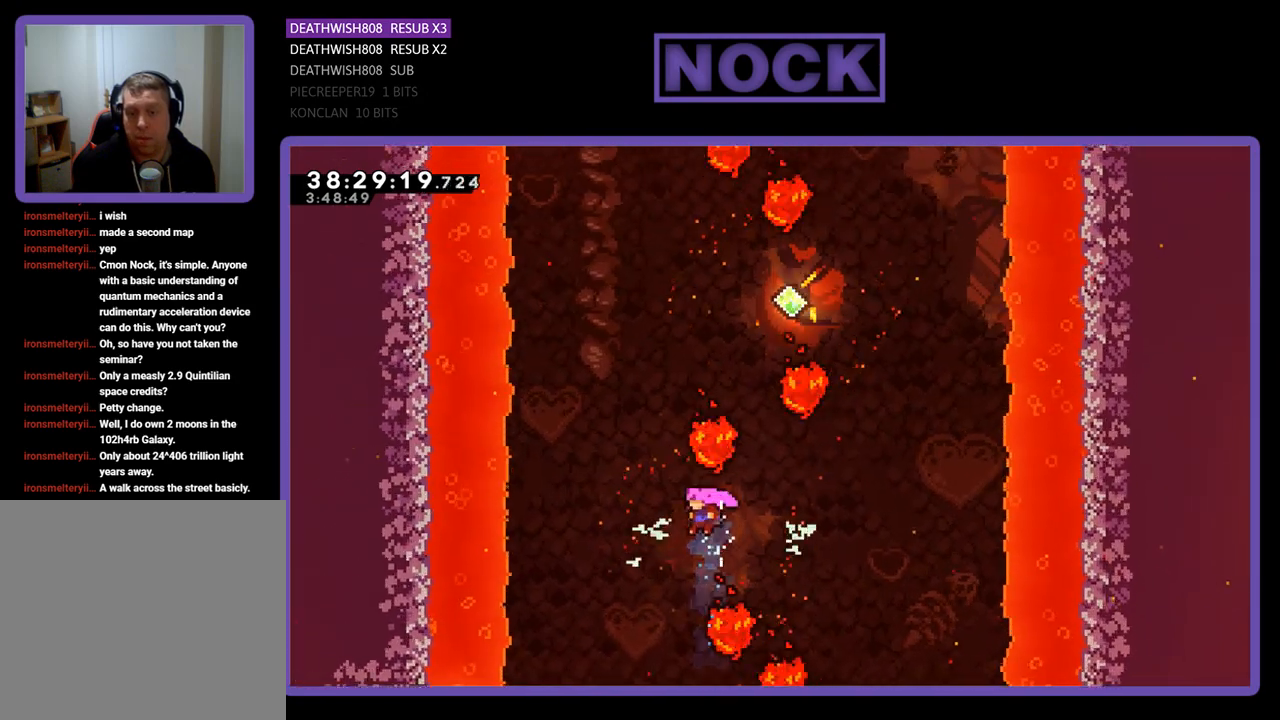
{"buttons": ["R2", "DPAD_UP"], "events": [[100, "DPAD_LEFT", "up"], [133, "CIRCLE", "down"], [500, "CIRCLE", "up"]]}
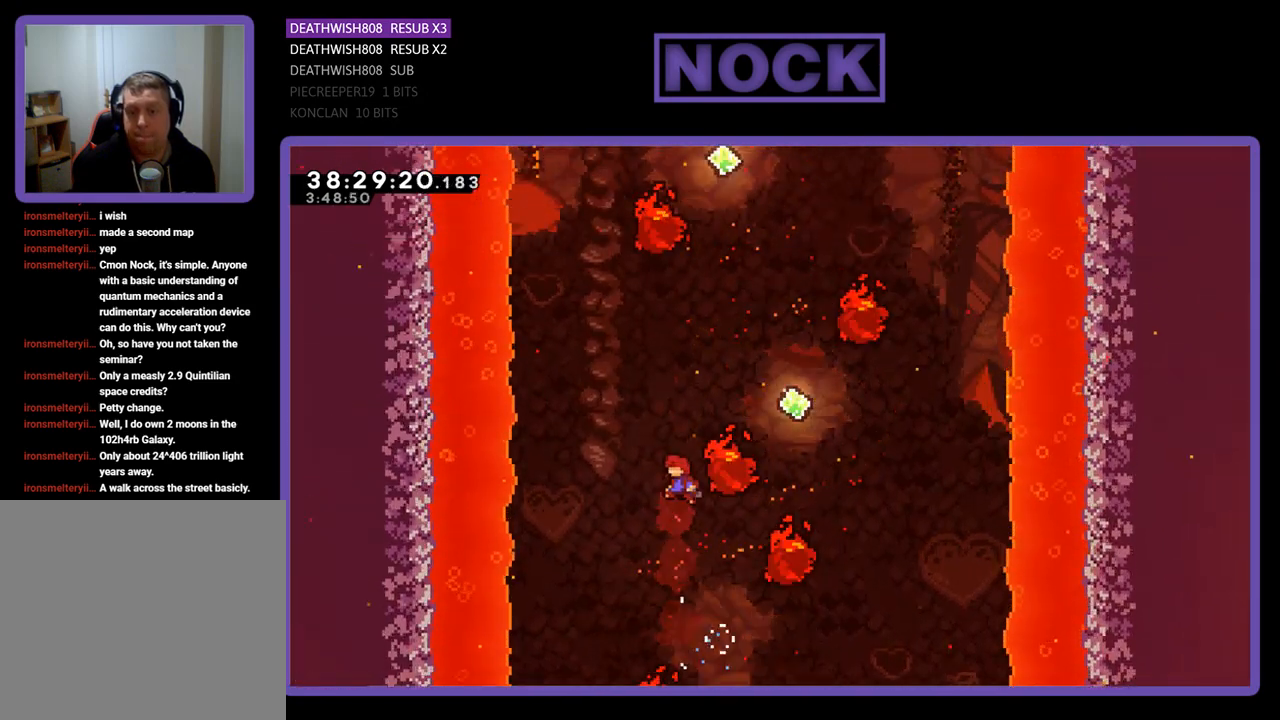
{"buttons": ["CIRCLE", "R2", "DPAD_UP", "DPAD_LEFT"], "events": [[67, "DPAD_RIGHT", "down"], [267, "CIRCLE", "down"], [333, "DPAD_RIGHT", "up"], [500, "DPAD_LEFT", "down"]]}
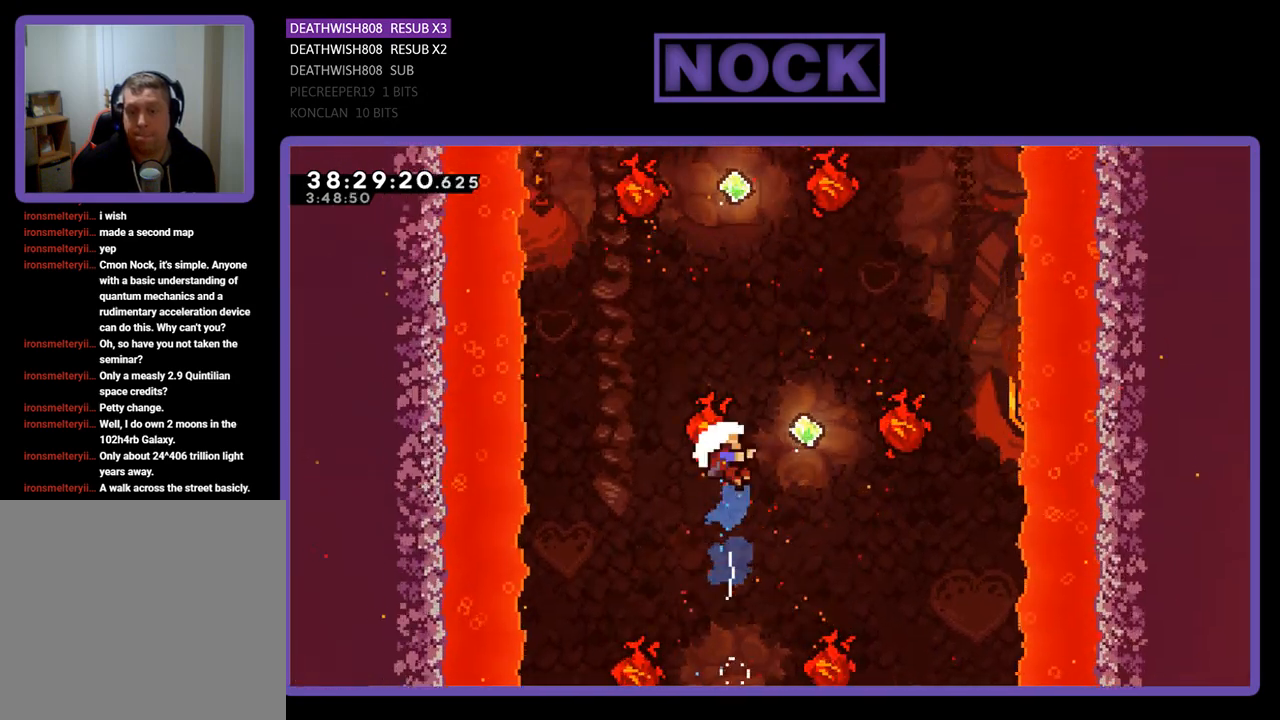
{"buttons": [], "events": [[200, "DPAD_LEFT", "up"], [233, "CIRCLE", "up"], [267, "DPAD_RIGHT", "down"], [367, "DPAD_RIGHT", "up"], [367, "DPAD_UP", "up"], [467, "R2", "up"]]}
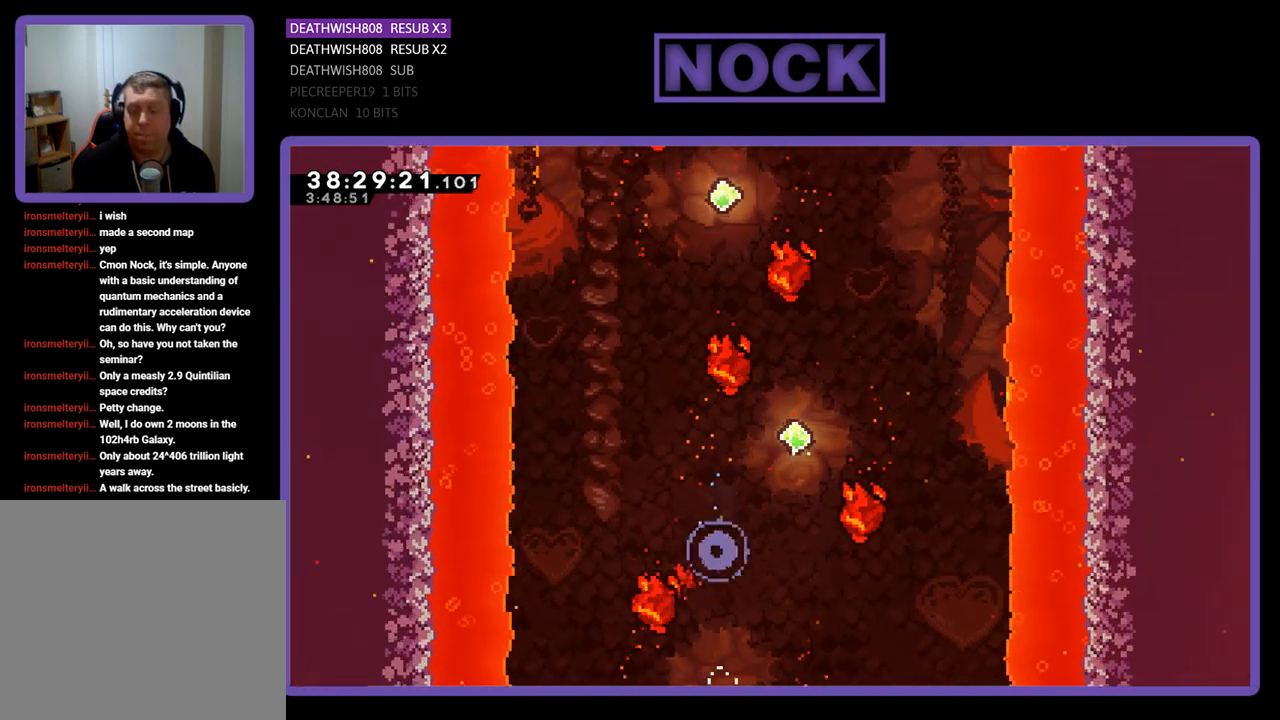
{"buttons": [], "events": []}
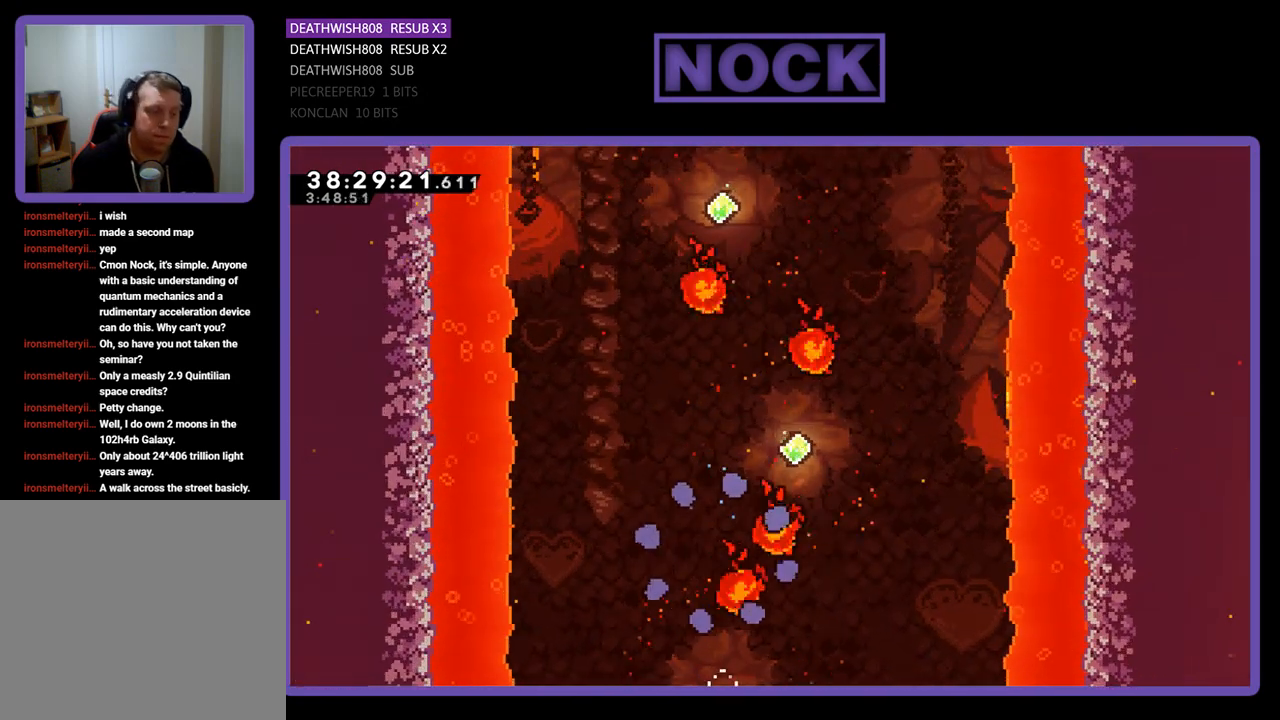
{"buttons": ["R2"], "events": [[167, "R2", "down"]]}
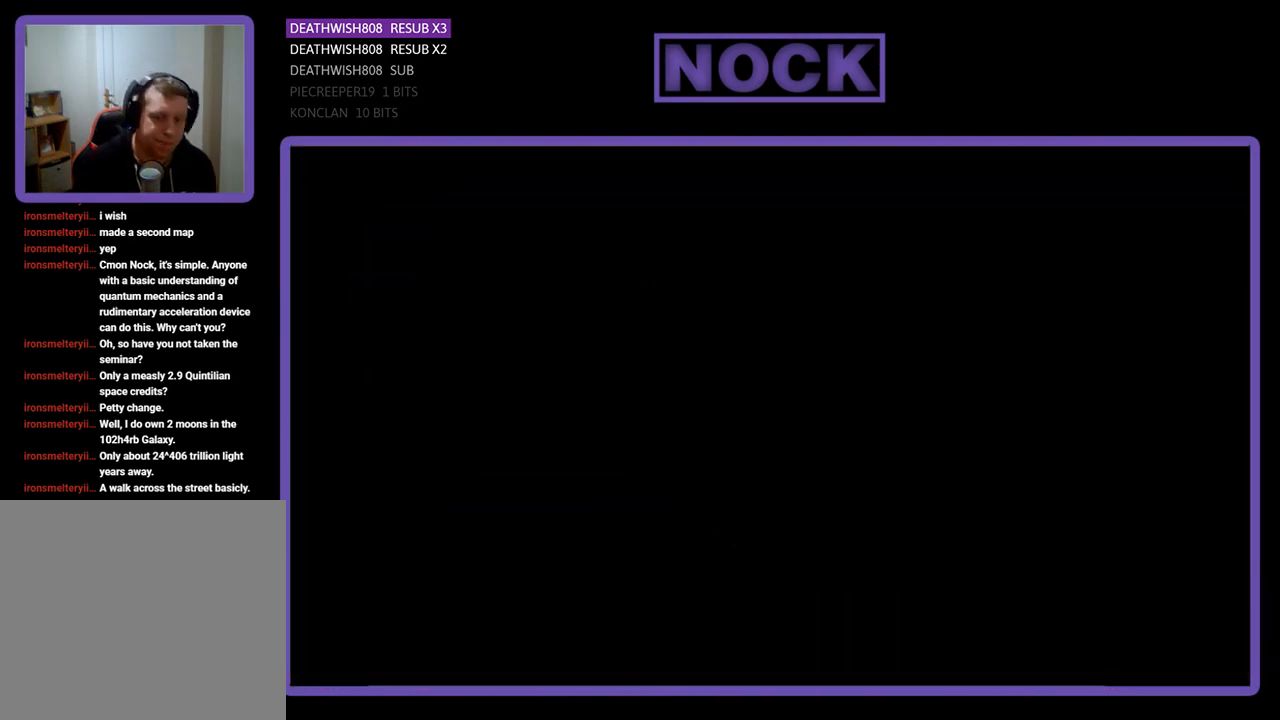
{"buttons": ["R2"], "events": []}
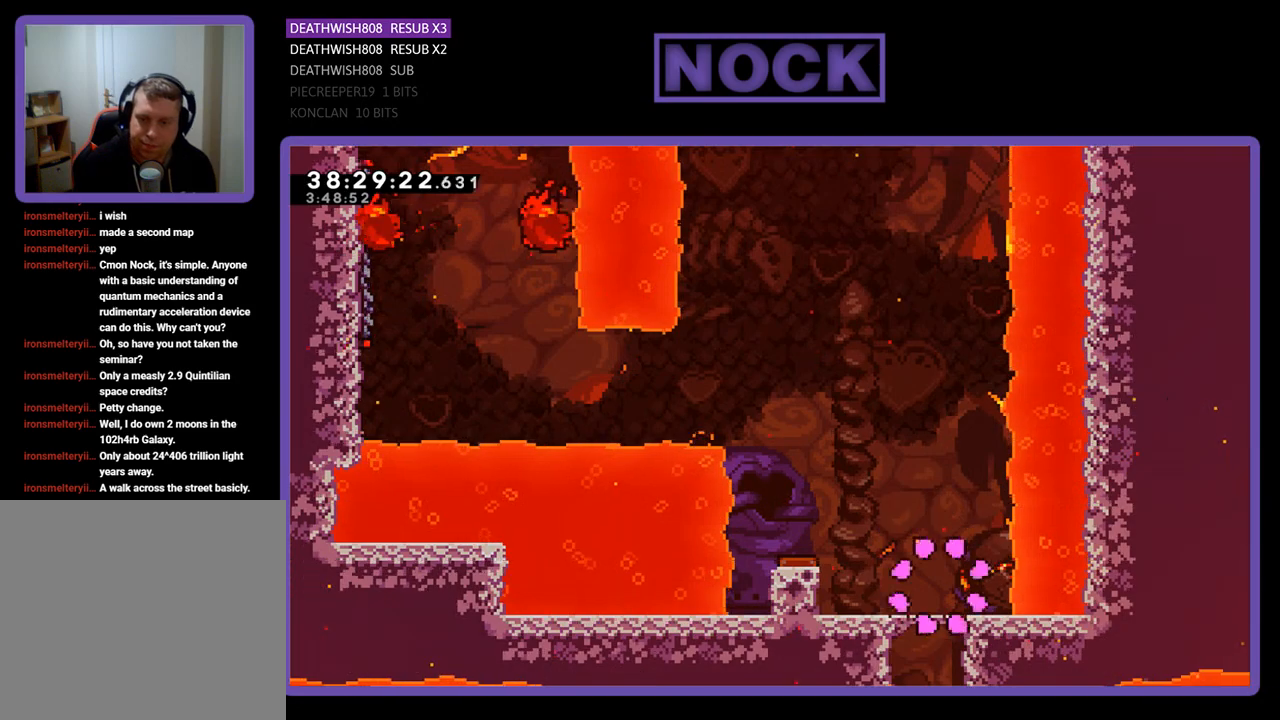
{"buttons": ["R2", "DPAD_LEFT"], "events": [[100, "DPAD_LEFT", "down"], [267, "CROSS", "down"], [500, "CROSS", "up"]]}
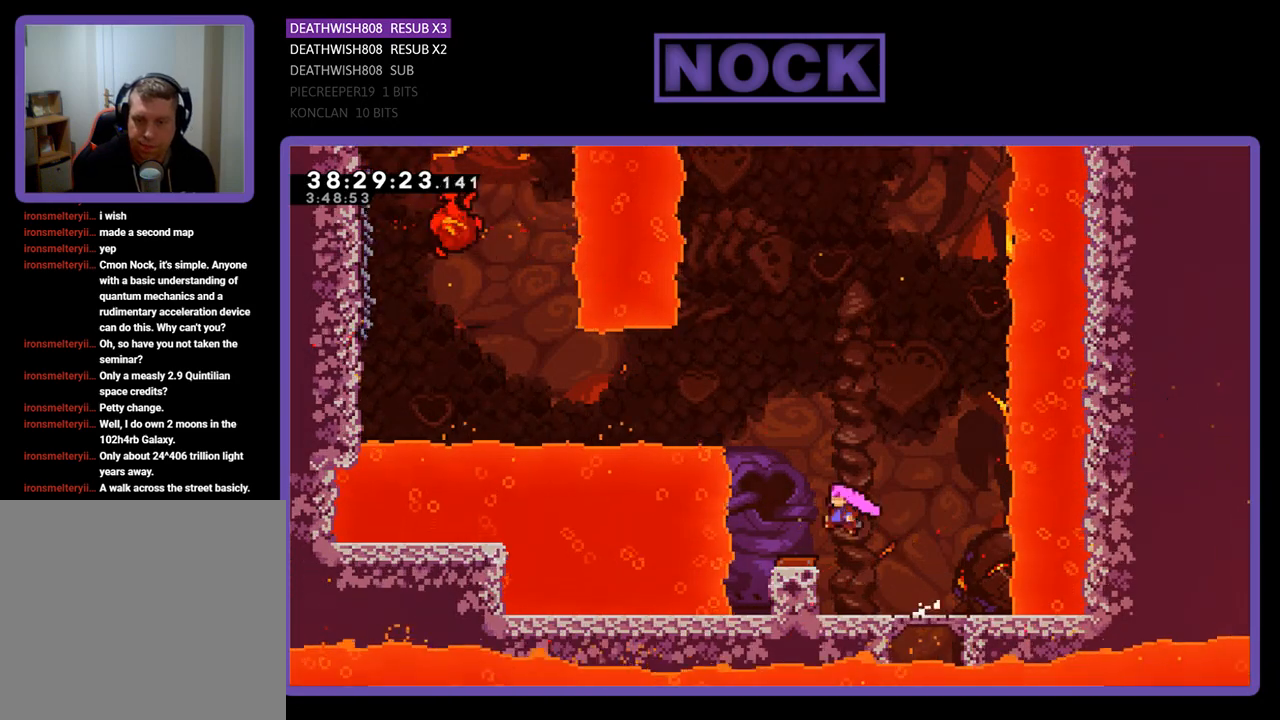
{"buttons": ["R2", "DPAD_LEFT"], "events": []}
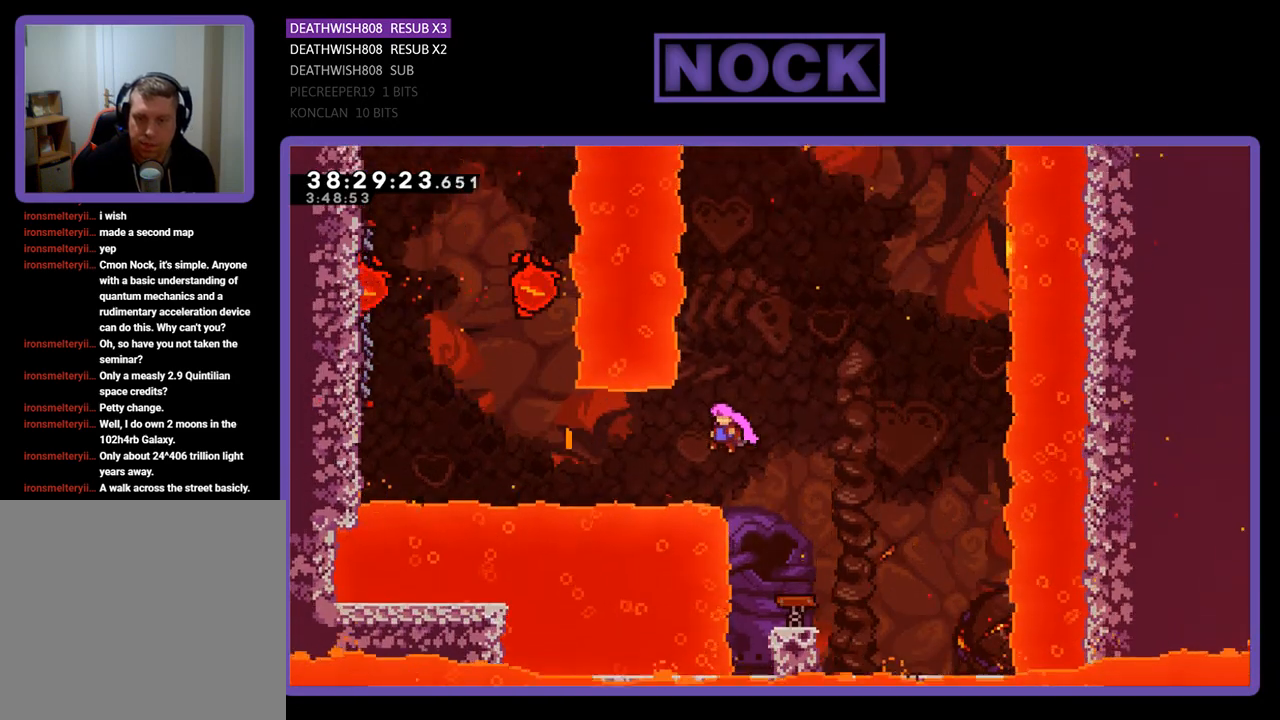
{"buttons": ["CIRCLE", "R2", "DPAD_UP", "DPAD_LEFT"], "events": [[100, "CIRCLE", "down"], [233, "CIRCLE", "up"], [300, "CIRCLE", "down"], [467, "DPAD_UP", "down"]]}
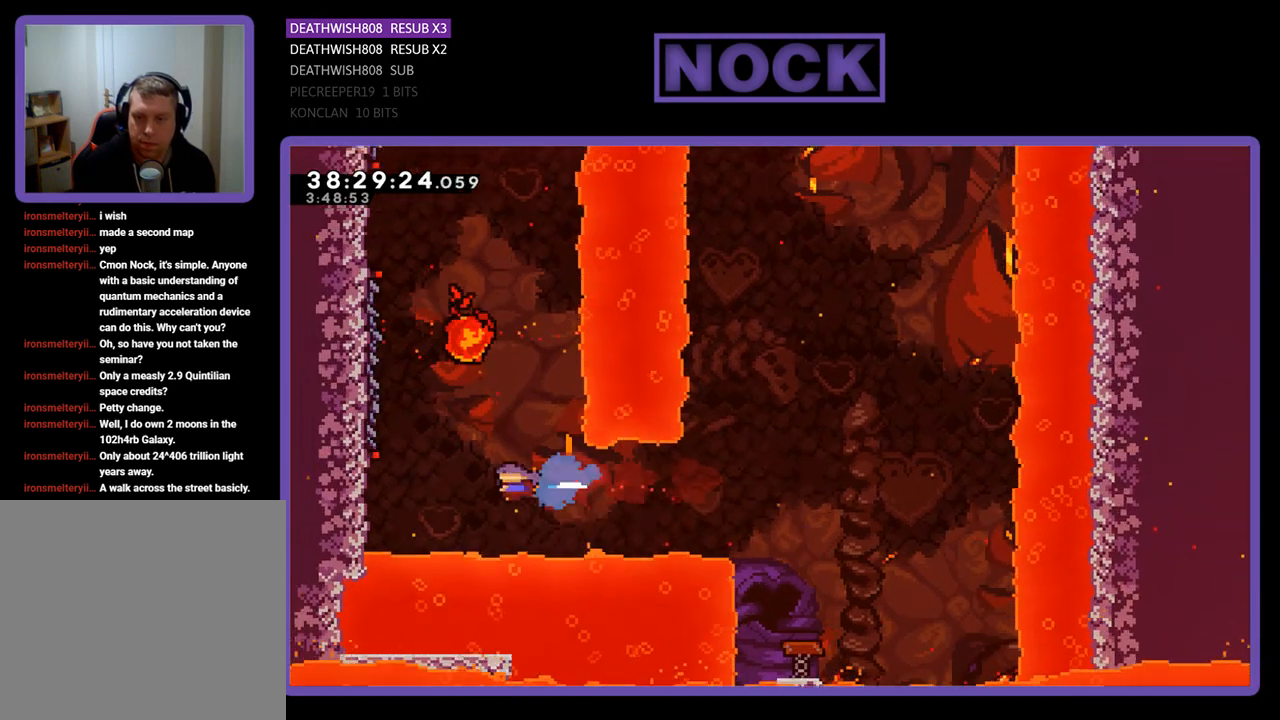
{"buttons": ["R2", "DPAD_UP", "DPAD_LEFT"], "events": [[33, "CIRCLE", "up"]]}
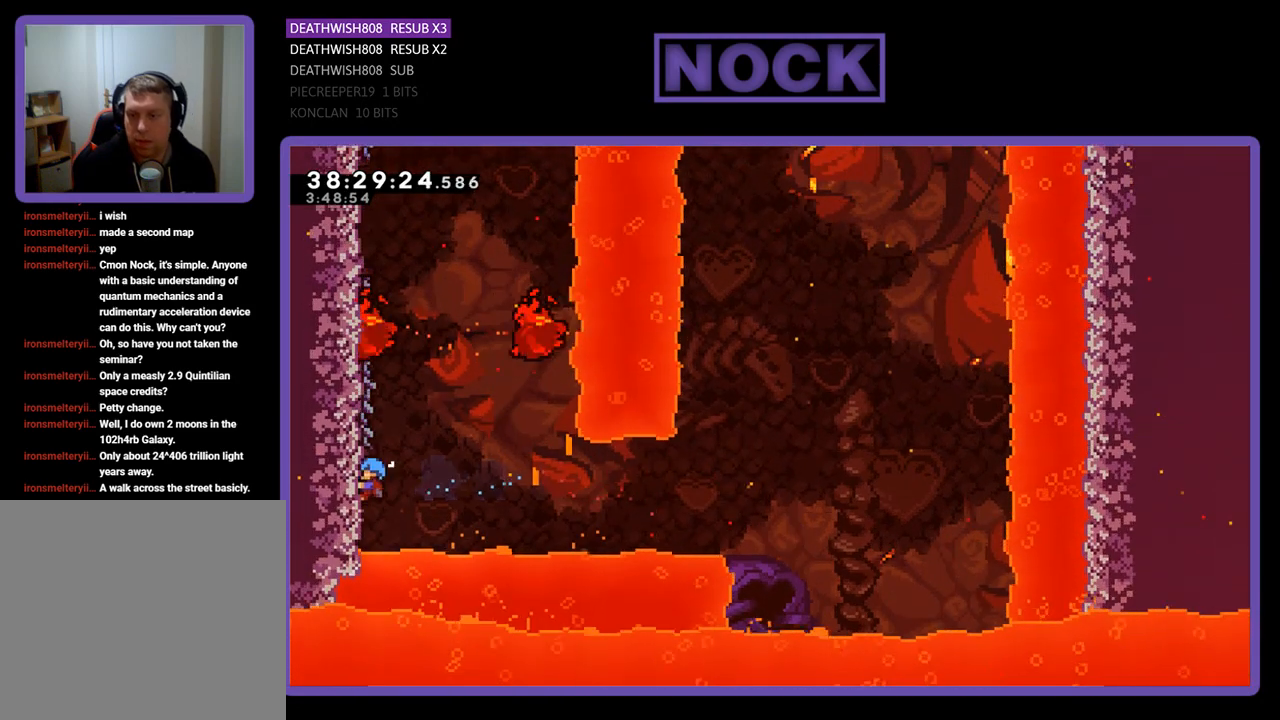
{"buttons": ["R2", "DPAD_UP", "DPAD_LEFT"], "events": []}
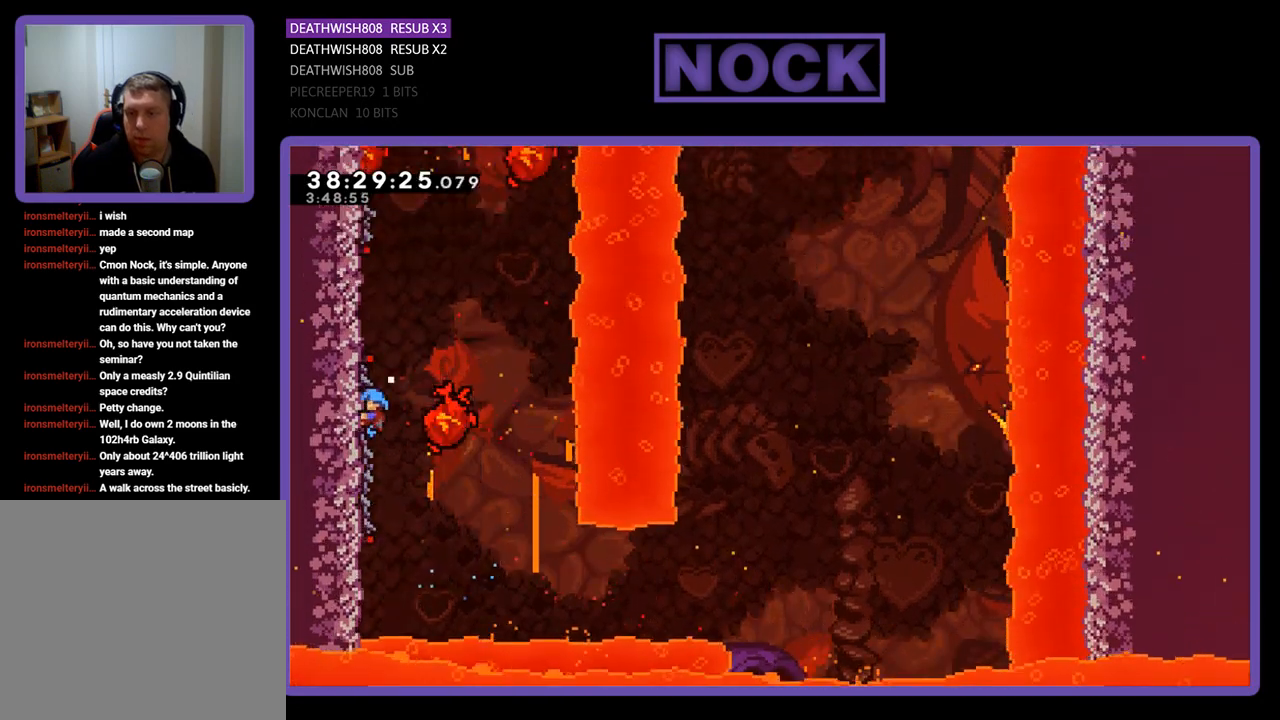
{"buttons": ["R2"], "events": [[200, "DPAD_LEFT", "up"], [300, "DPAD_UP", "up"]]}
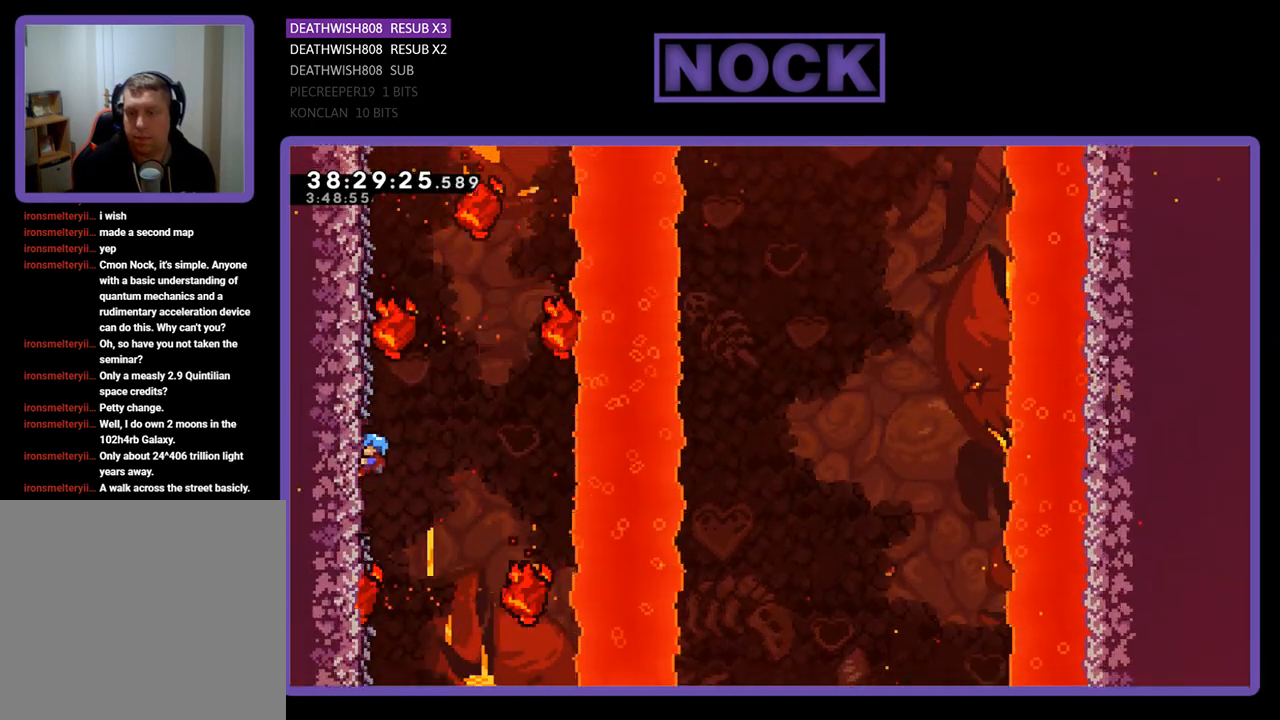
{"buttons": ["R2", "DPAD_UP"], "events": [[100, "DPAD_UP", "down"]]}
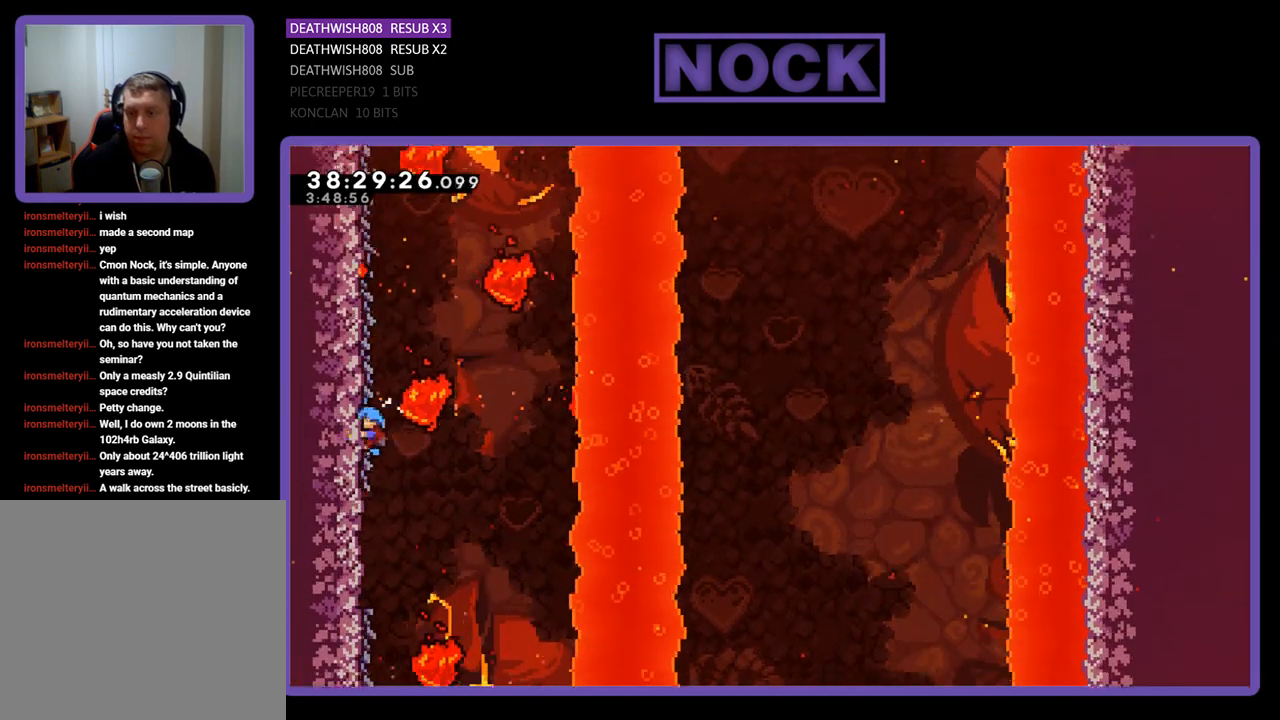
{"buttons": ["R2"], "events": [[367, "DPAD_UP", "up"]]}
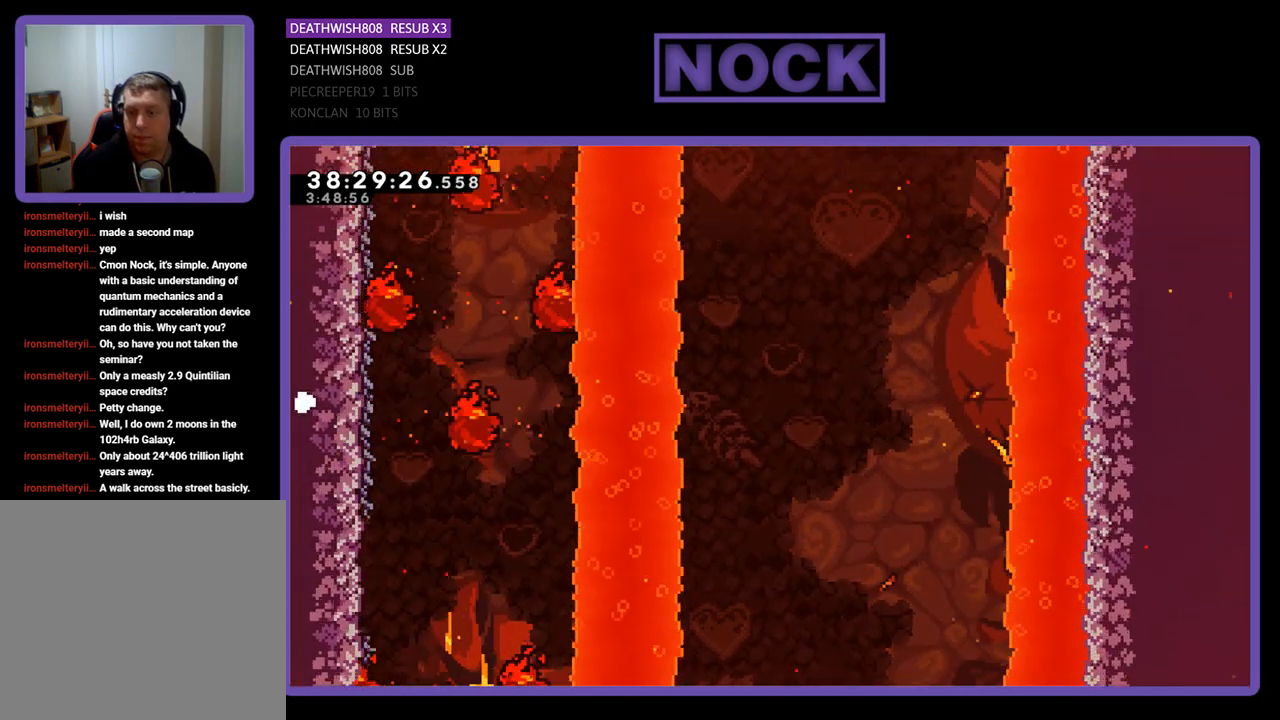
{"buttons": [], "events": [[100, "R2", "up"]]}
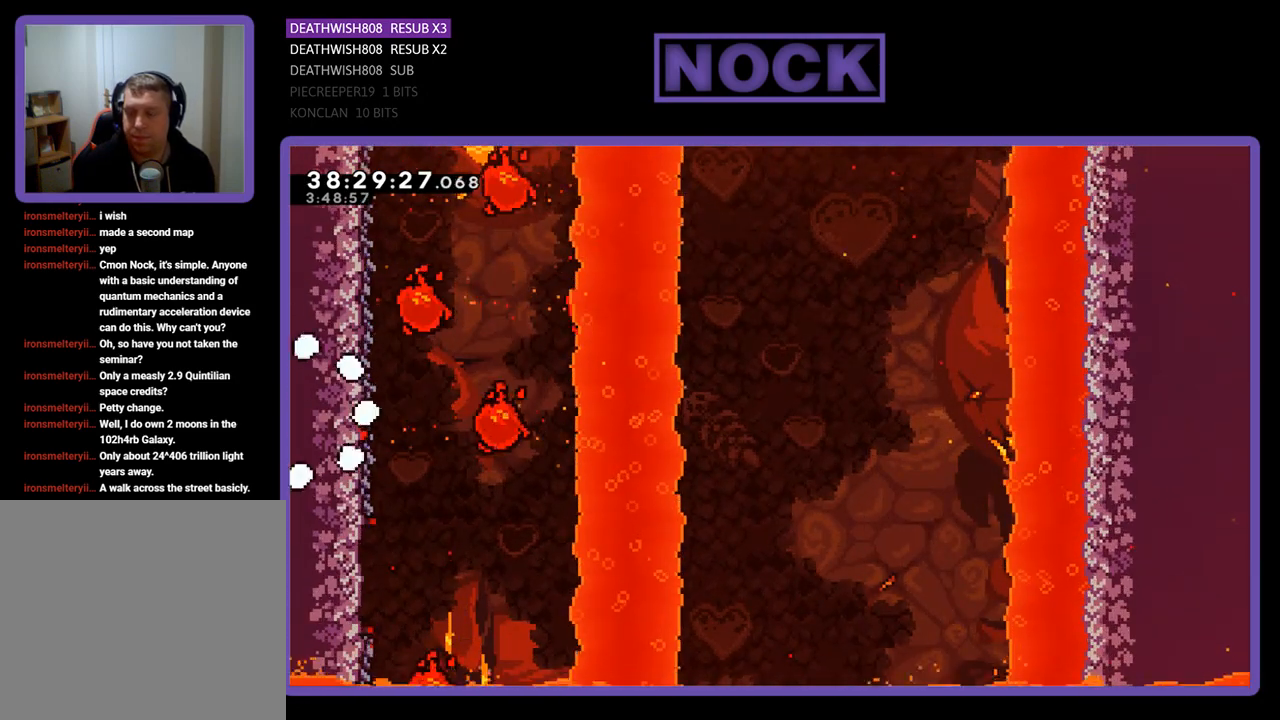
{"buttons": ["R2"], "events": [[133, "R2", "down"]]}
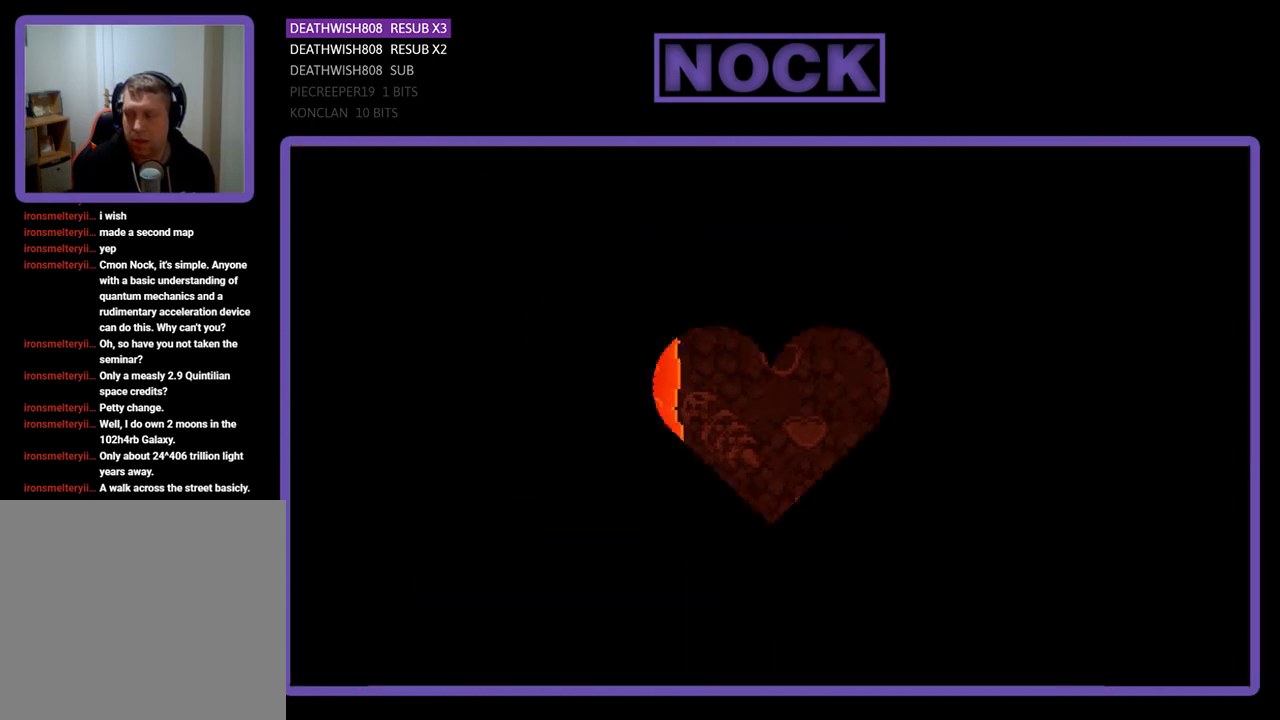
{"buttons": ["R2", "DPAD_LEFT"], "events": [[467, "DPAD_LEFT", "down"]]}
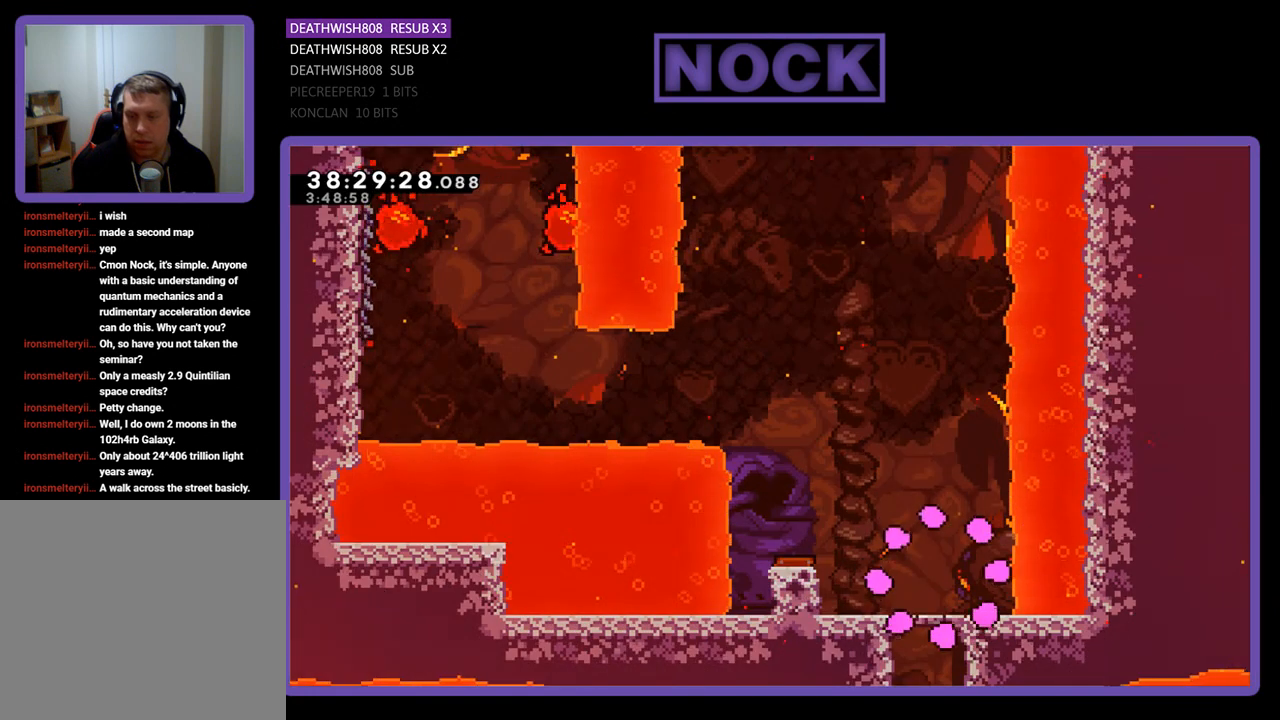
{"buttons": ["CROSS", "R2", "DPAD_LEFT"], "events": [[333, "CROSS", "down"]]}
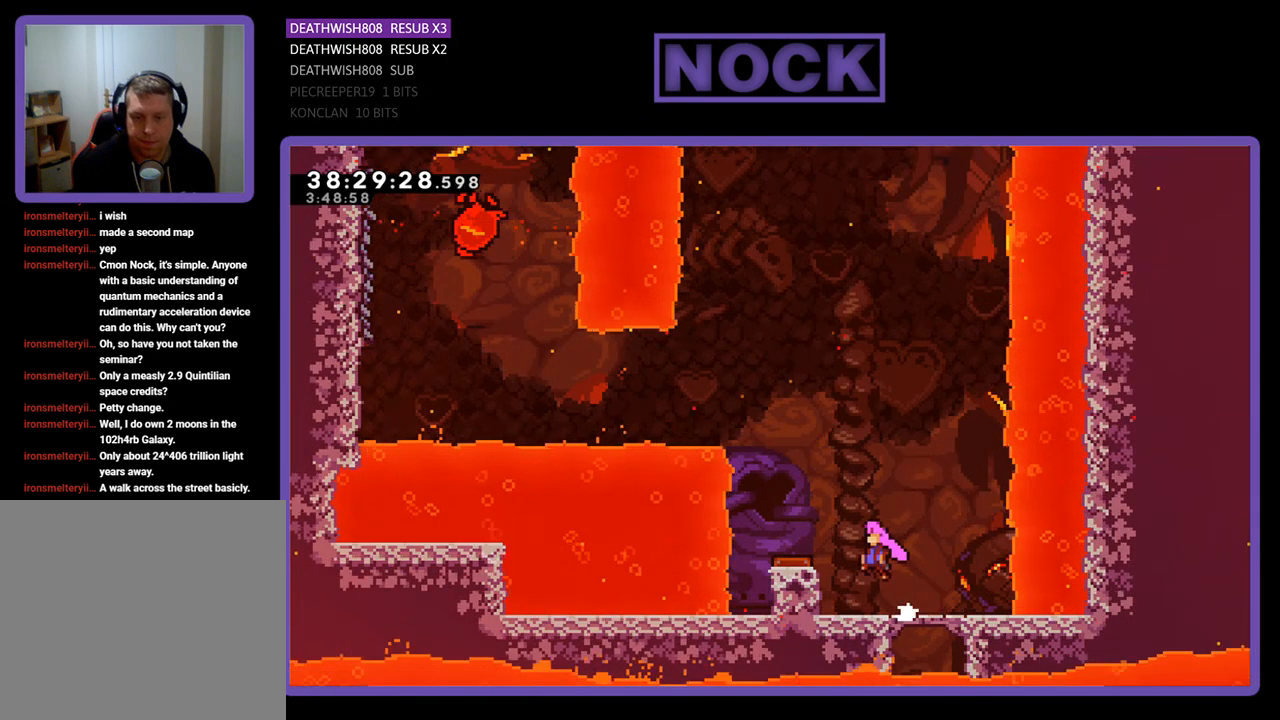
{"buttons": ["R2", "DPAD_LEFT"], "events": [[133, "CROSS", "up"]]}
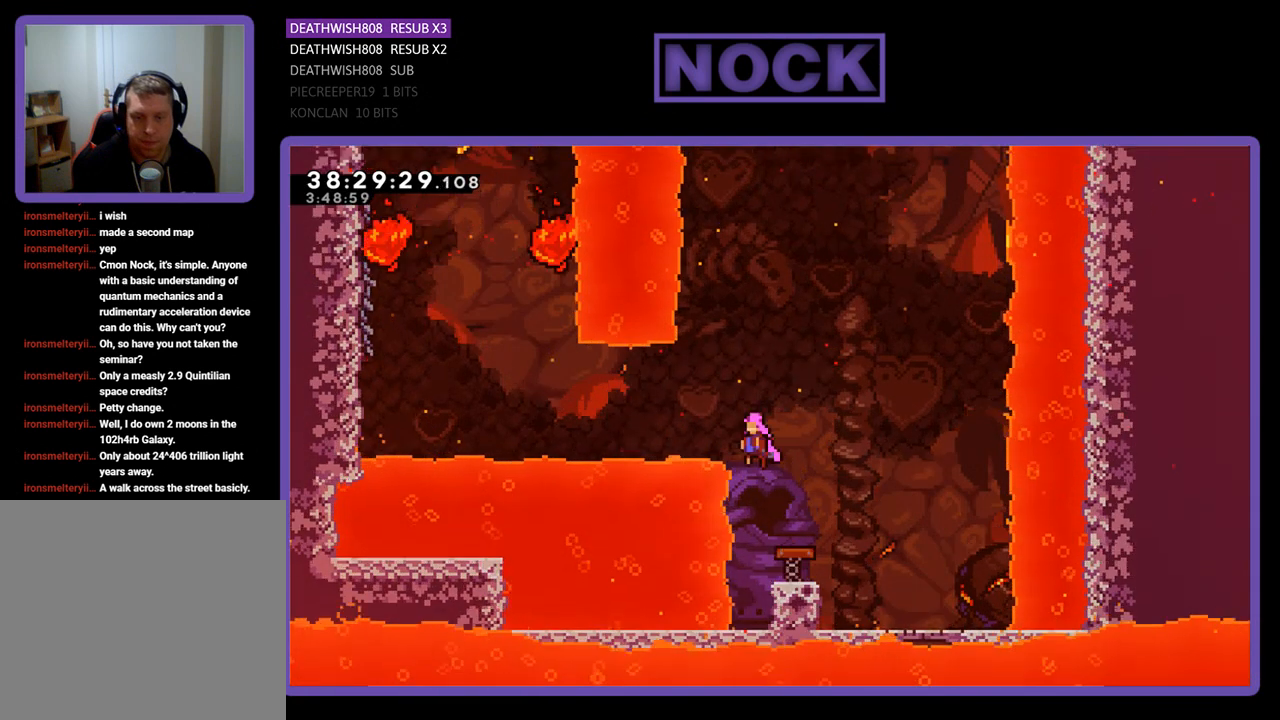
{"buttons": ["CIRCLE", "R2", "DPAD_LEFT"], "events": [[267, "CIRCLE", "down"], [400, "CIRCLE", "up"], [467, "CIRCLE", "down"]]}
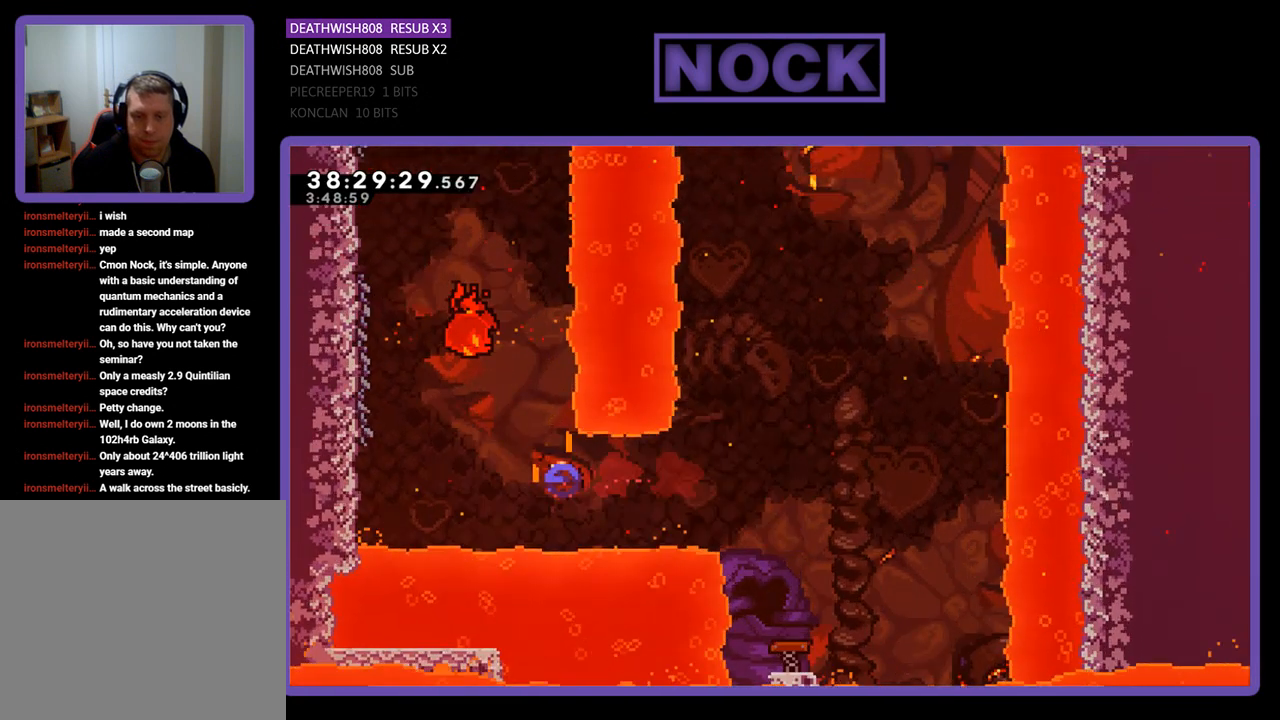
{"buttons": ["R2", "DPAD_UP", "DPAD_LEFT"], "events": [[67, "DPAD_UP", "down"], [133, "CIRCLE", "up"]]}
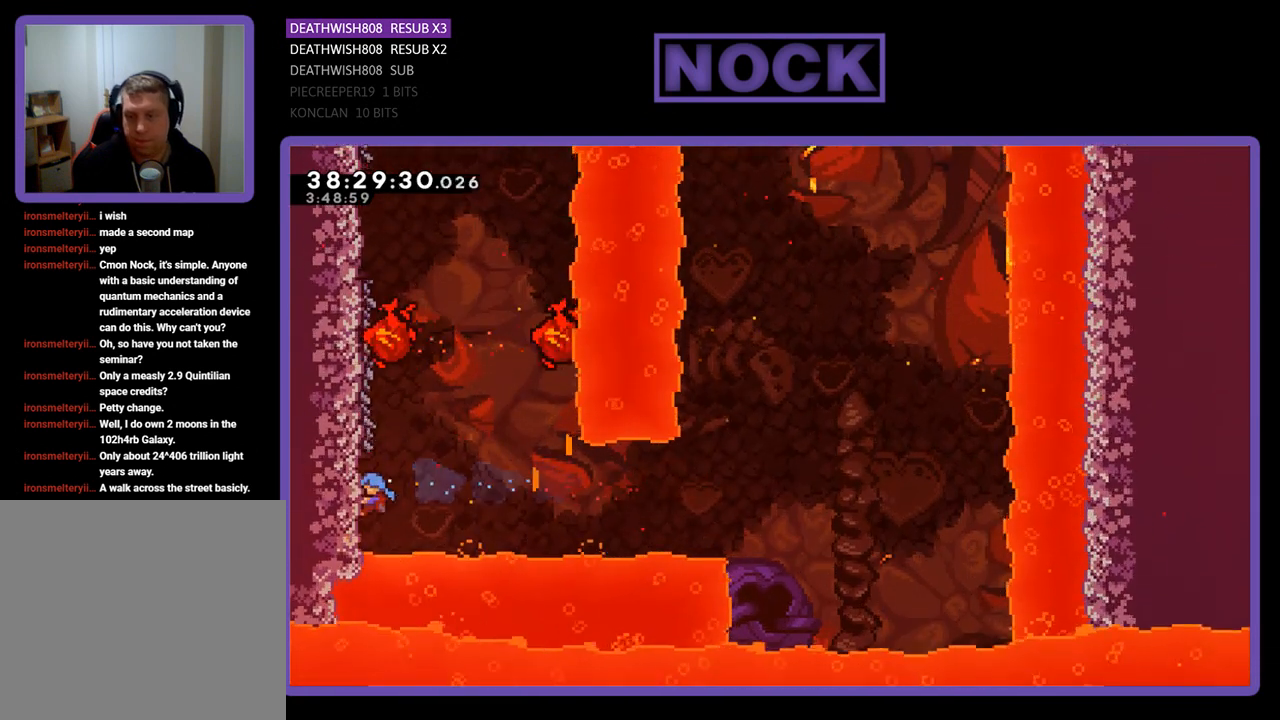
{"buttons": ["R2", "DPAD_UP"], "events": [[167, "DPAD_LEFT", "up"]]}